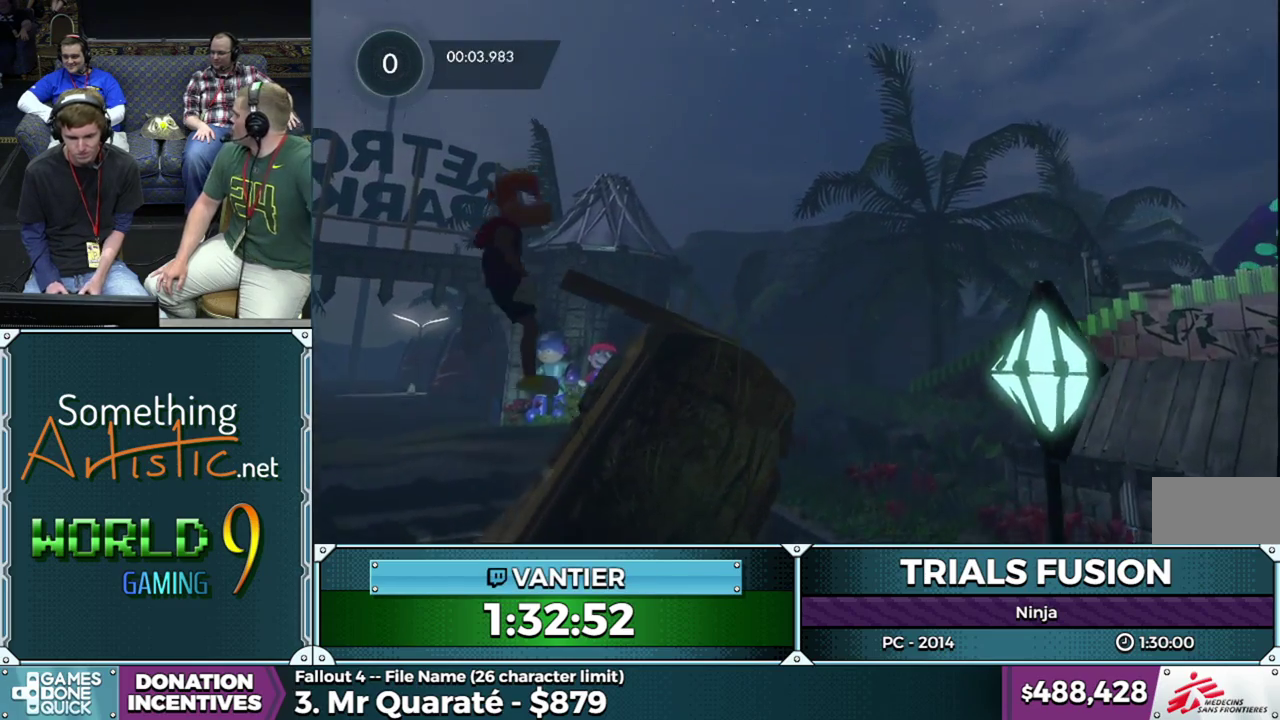
Gameplay with a controller (Xbox layout); each line is a JSON object with the inputs held at the frame after it. "events" lists button and stick changes between this image and that frame as [ms after this image, input, new state], when the widget could be followed in between. This overlay highlights the sticks when they move; stick clicks (L3) are not distinguishable. Not read: L1 L3 R1 R3.
{"buttons": ["R2"], "left_stick": "center", "events": [[150, "left_stick", "center"], [433, "R2", "down"]]}
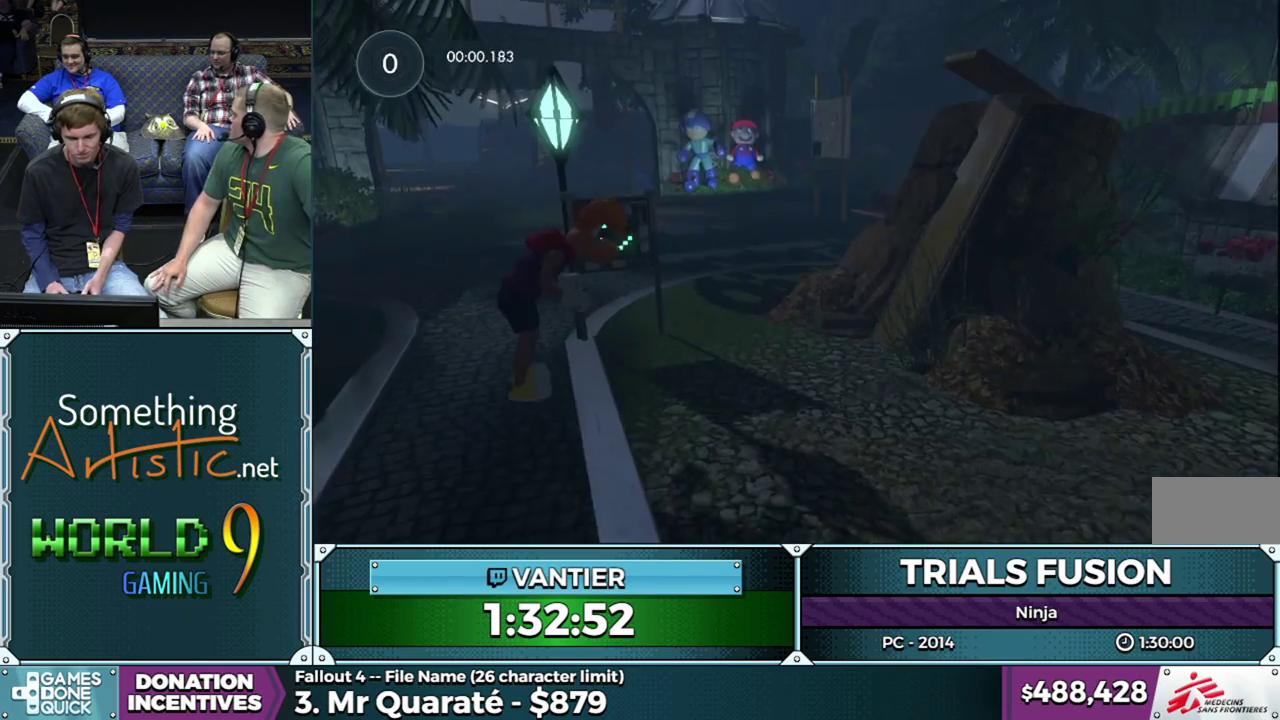
{"buttons": ["R2"], "left_stick": "right", "events": [[67, "left_stick", "left"], [133, "left_stick", "down-left"], [467, "left_stick", "right"]]}
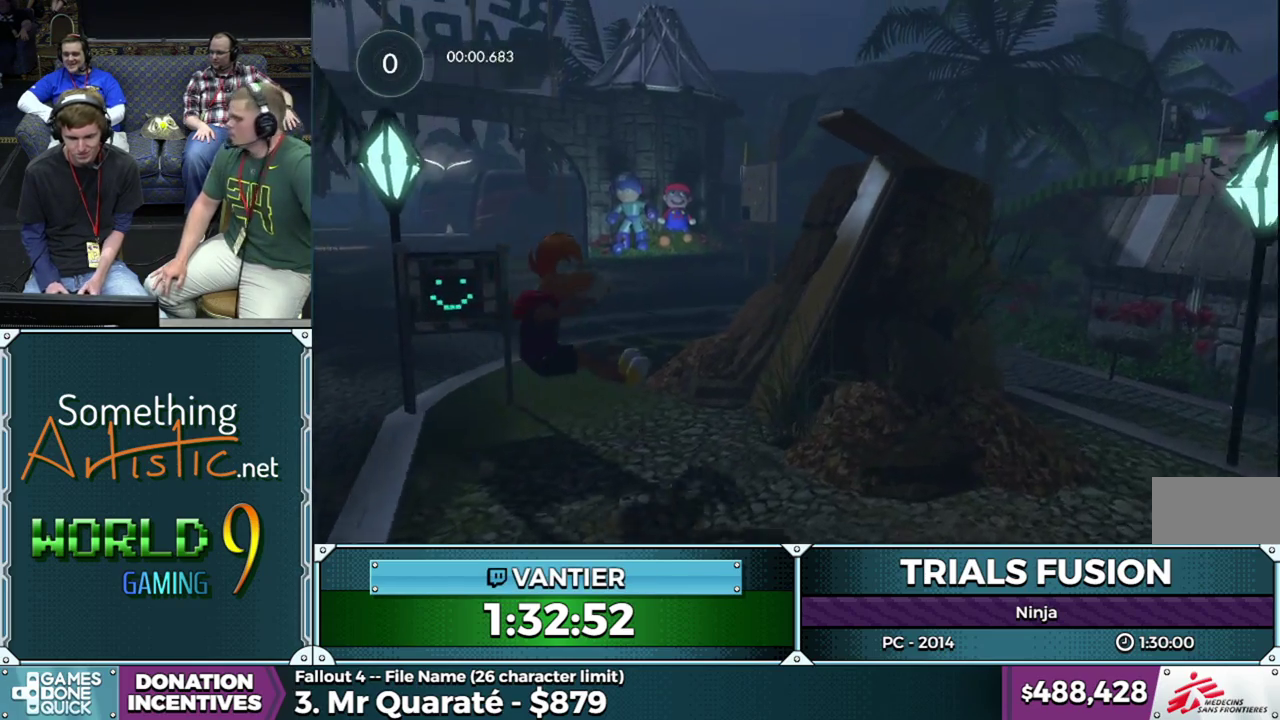
{"buttons": [], "left_stick": "center", "events": [[117, "left_stick", "center"], [483, "R2", "up"]]}
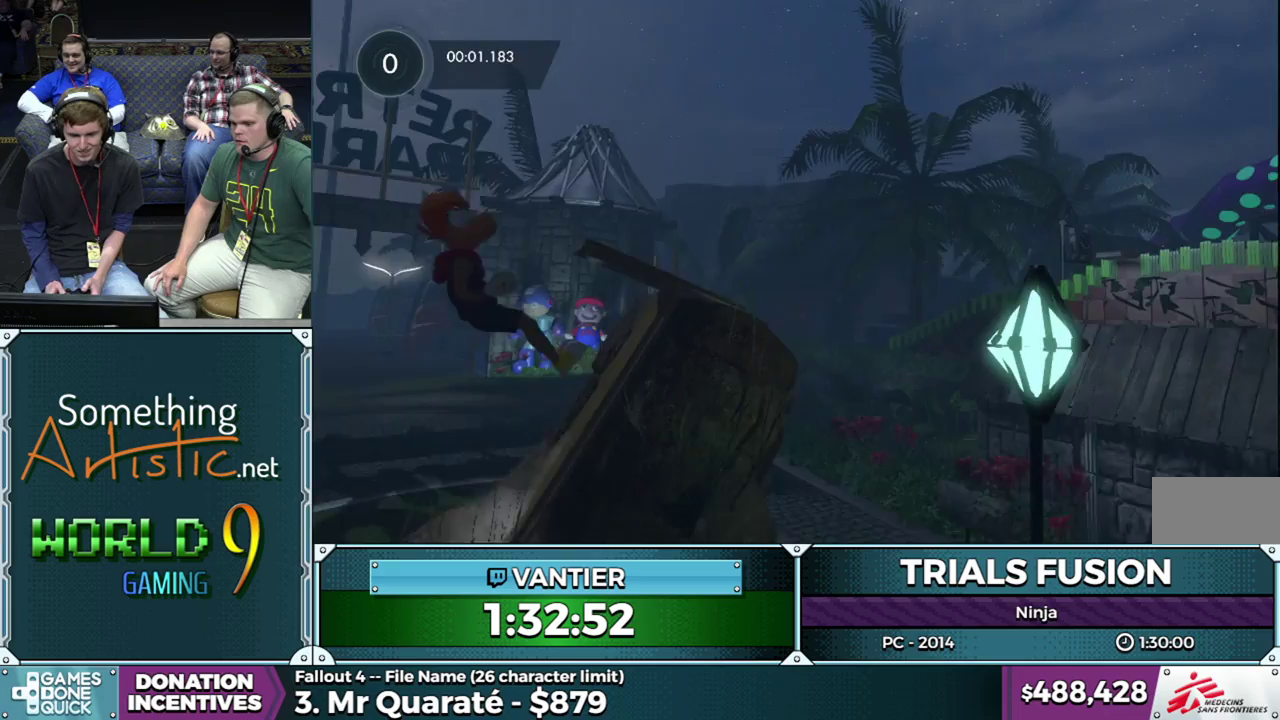
{"buttons": ["R2"], "left_stick": "down-left", "events": [[267, "R2", "down"], [350, "left_stick", "left"], [467, "left_stick", "down-left"]]}
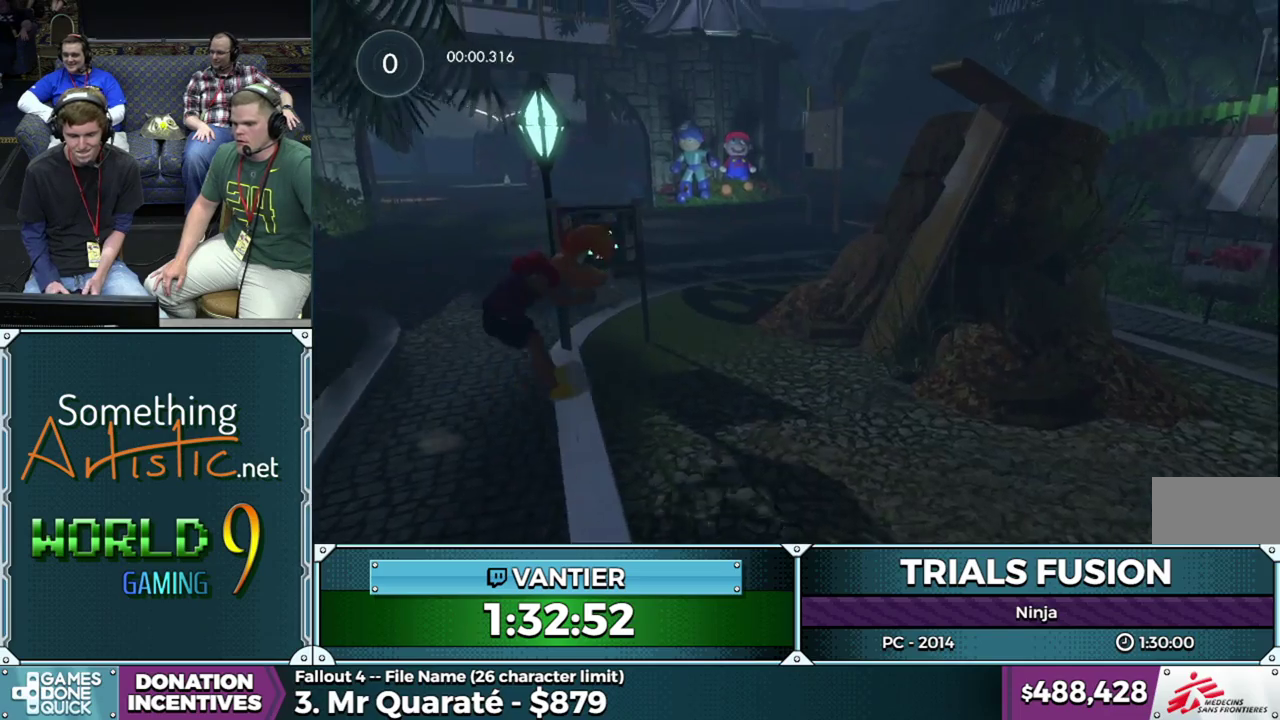
{"buttons": ["R2"], "left_stick": "center", "events": [[333, "left_stick", "right"], [500, "left_stick", "center"]]}
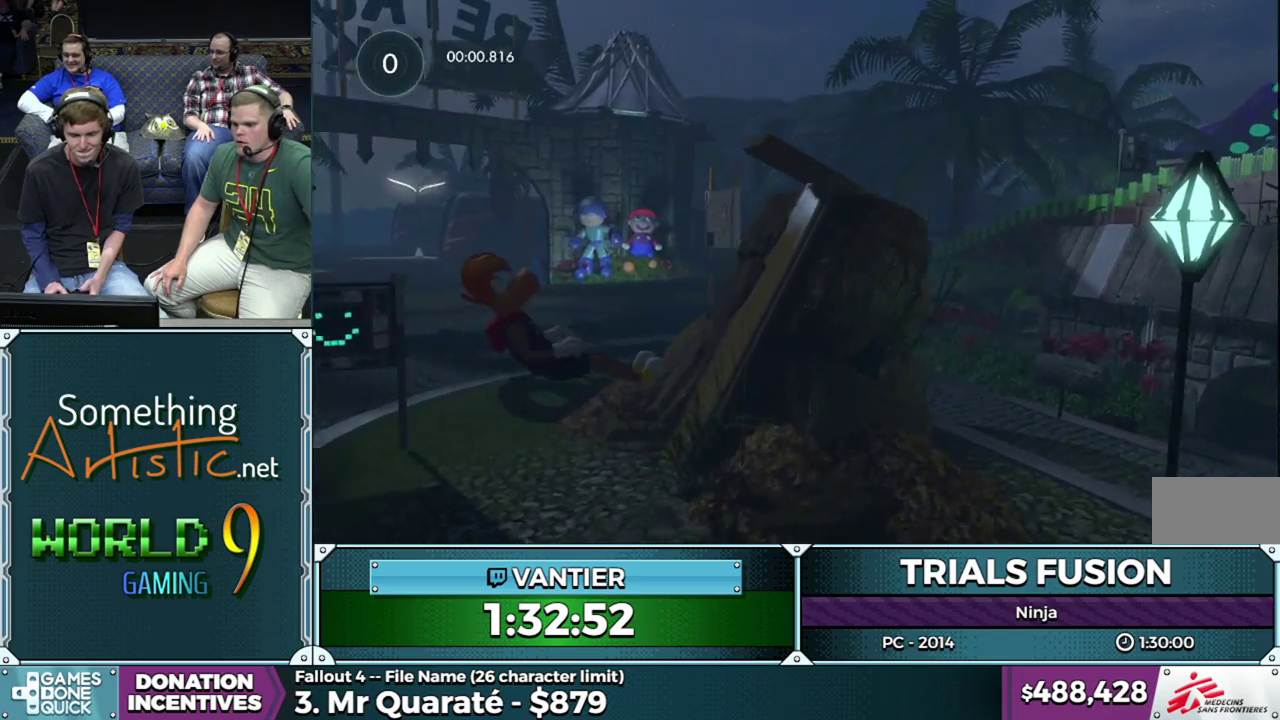
{"buttons": ["L2"], "left_stick": "right", "events": [[100, "left_stick", "right"], [333, "L2", "down"], [333, "R2", "up"]]}
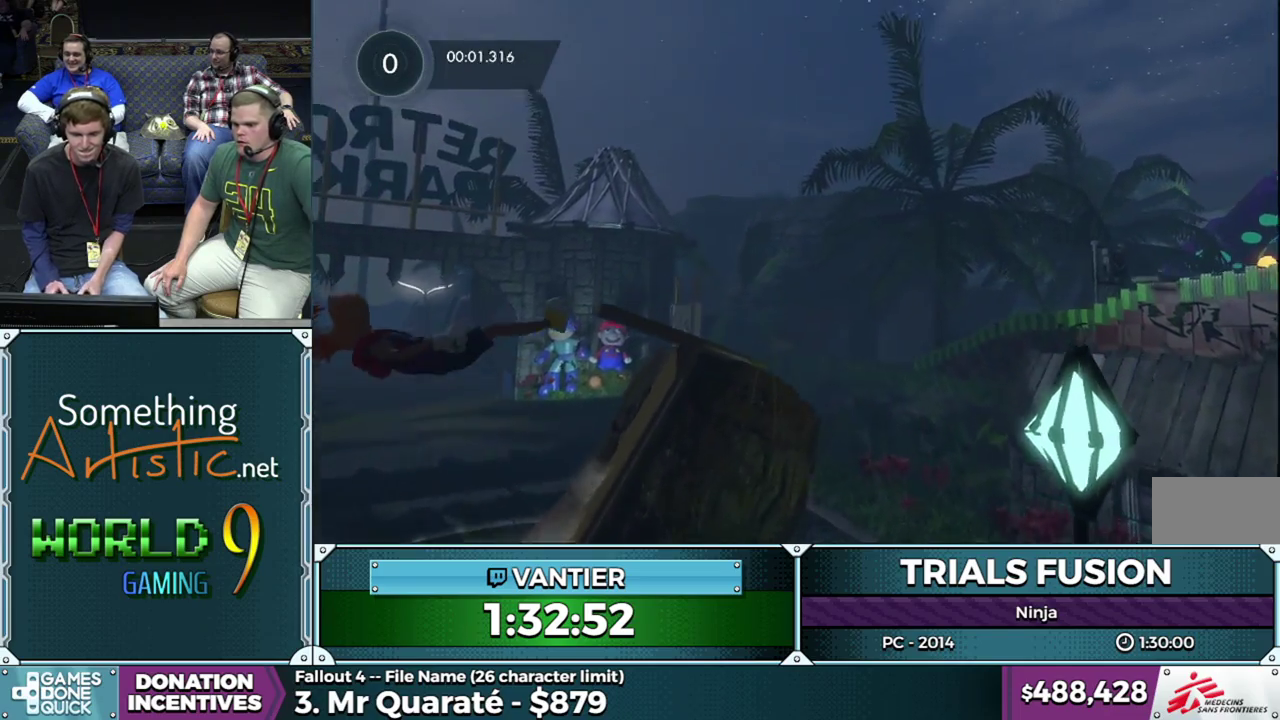
{"buttons": ["L2"], "left_stick": "center", "events": [[233, "R2", "down"], [300, "L2", "up"], [383, "L2", "down"], [467, "R2", "up"], [500, "left_stick", "center"]]}
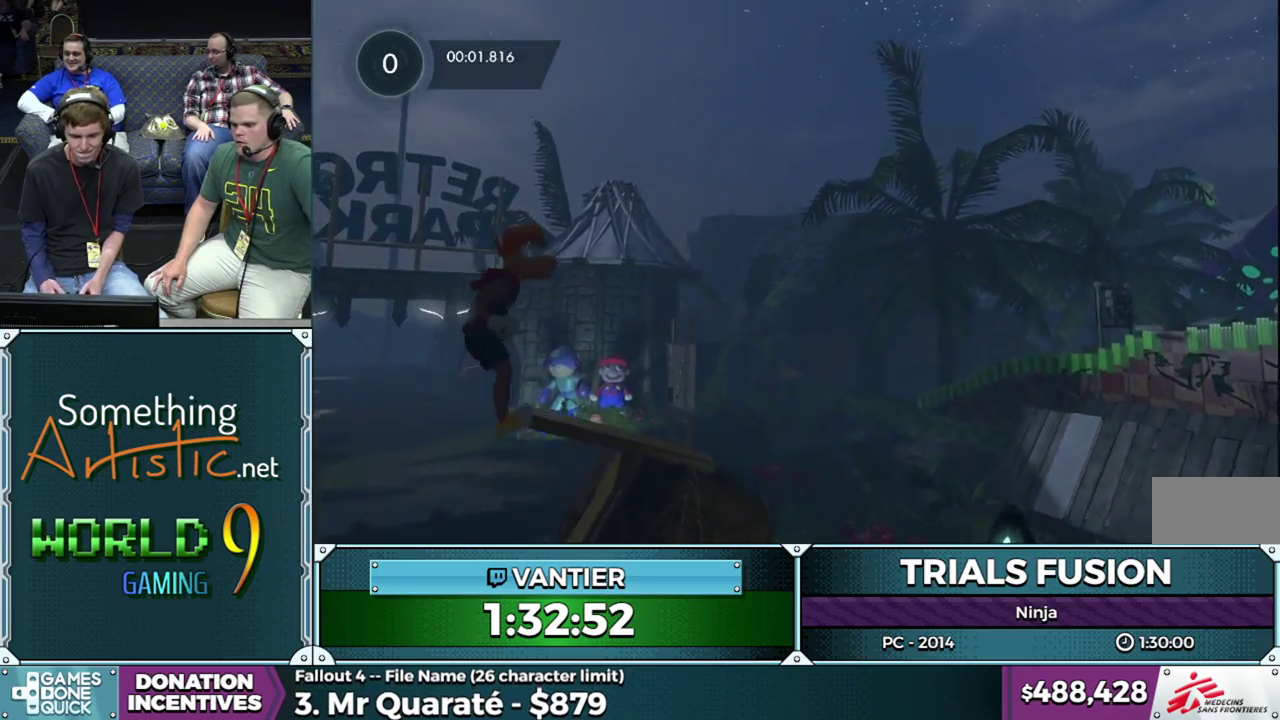
{"buttons": ["L2"], "left_stick": "center", "events": []}
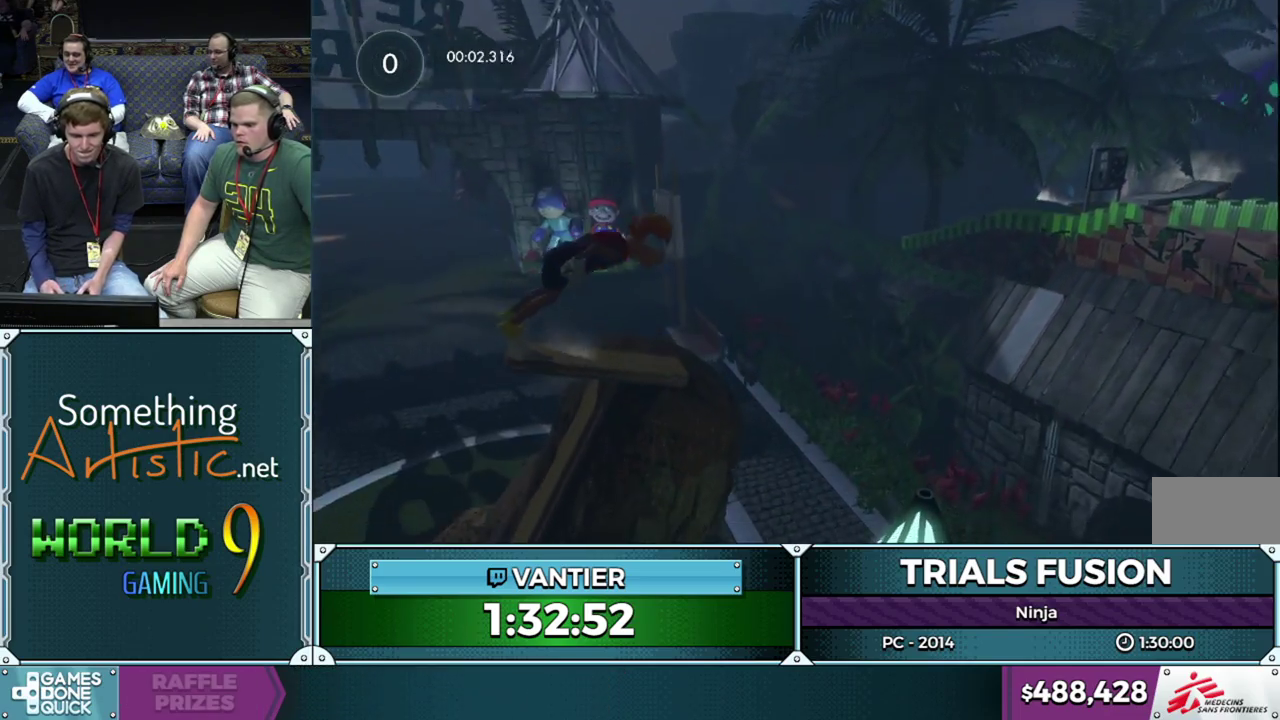
{"buttons": ["L2"], "left_stick": "center", "events": [[50, "left_stick", "left"], [250, "left_stick", "center"]]}
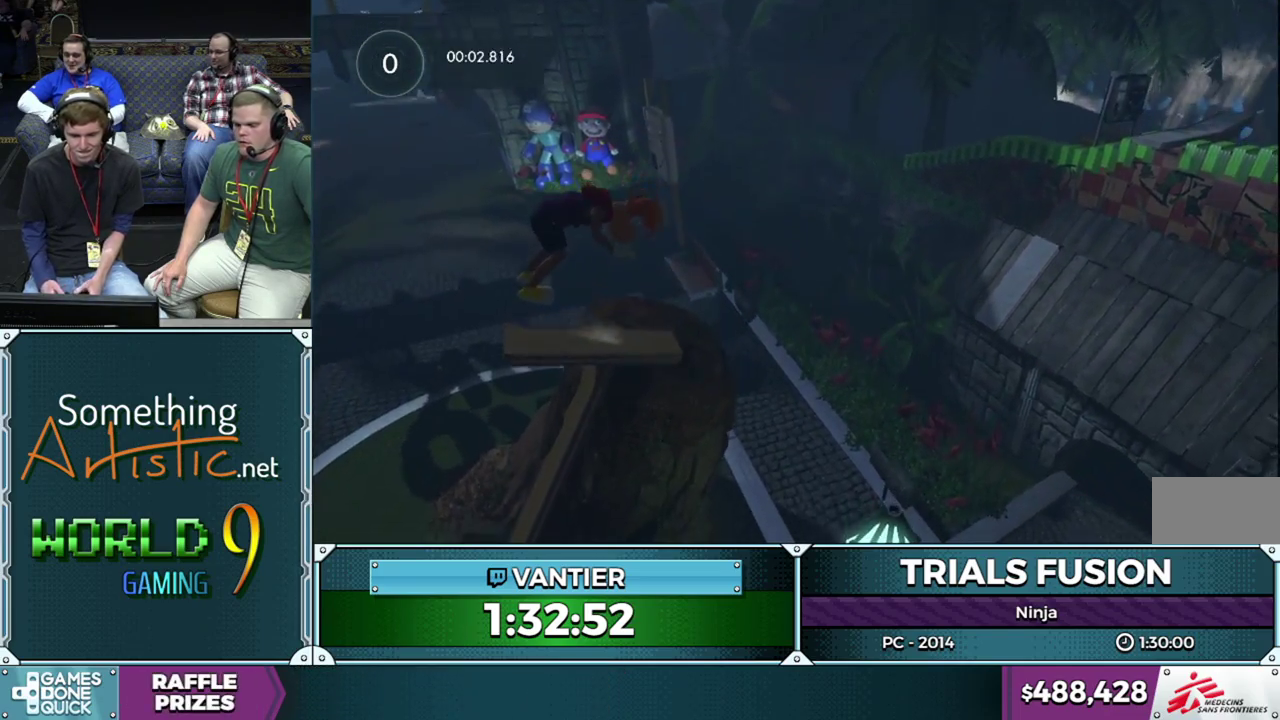
{"buttons": ["R2"], "left_stick": "down-left", "events": [[200, "left_stick", "left"], [250, "L2", "up"], [250, "left_stick", "down-left"], [300, "R2", "down"]]}
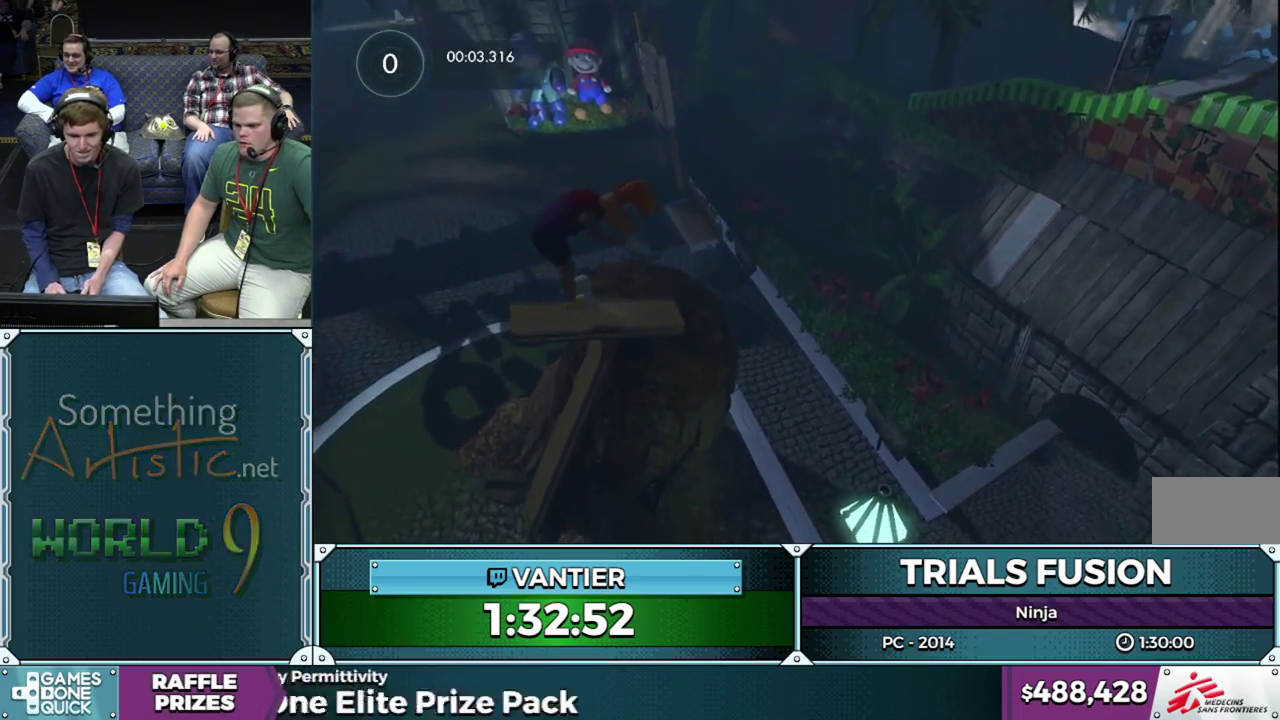
{"buttons": [], "left_stick": "down-left", "events": [[133, "left_stick", "right"], [283, "left_stick", "left"], [333, "left_stick", "down-left"], [383, "R2", "up"]]}
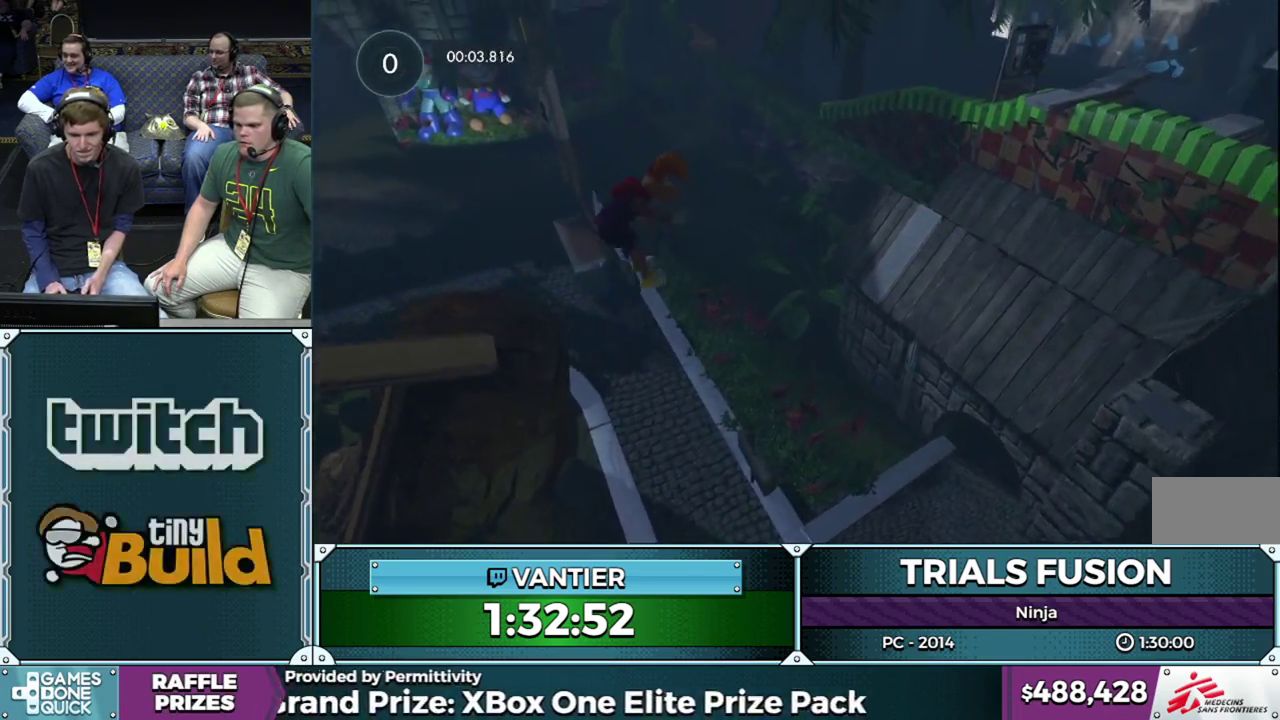
{"buttons": ["R2"], "left_stick": "left", "events": [[333, "left_stick", "right"], [383, "R2", "down"], [500, "left_stick", "left"]]}
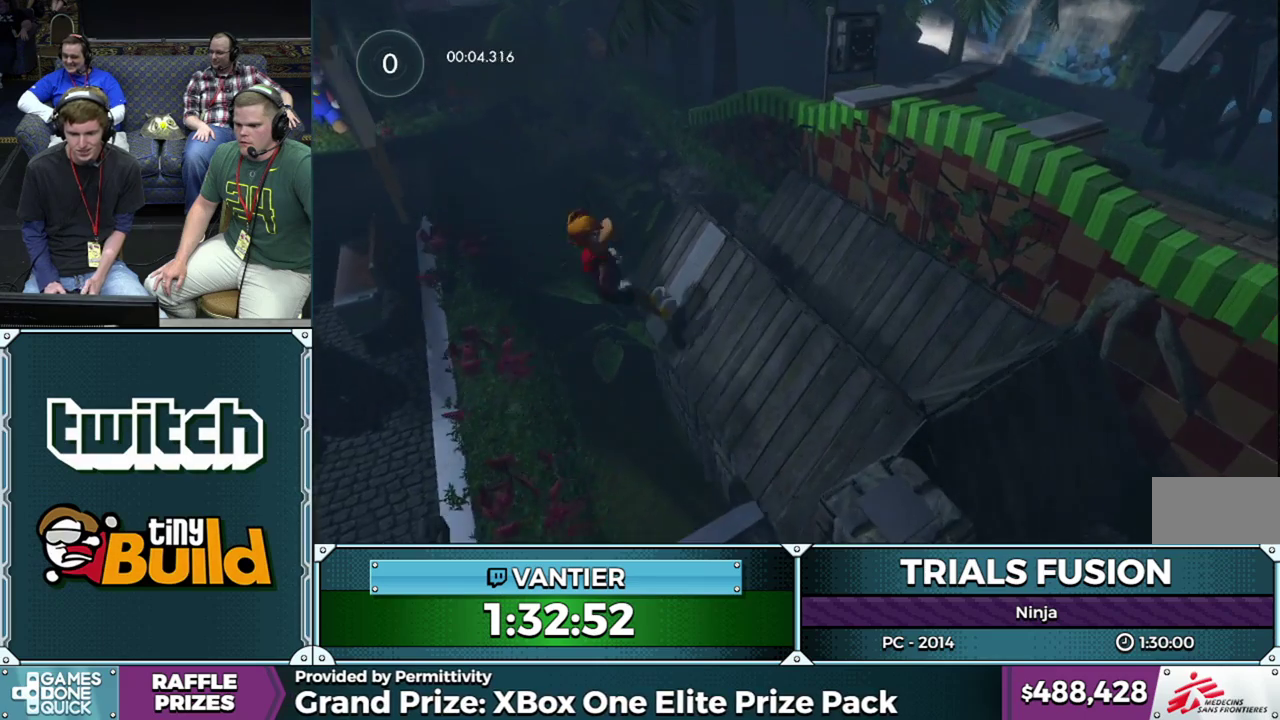
{"buttons": ["L2"], "left_stick": "right", "events": [[67, "left_stick", "down-left"], [133, "left_stick", "center"], [367, "left_stick", "right"], [500, "L2", "down"], [500, "R2", "up"]]}
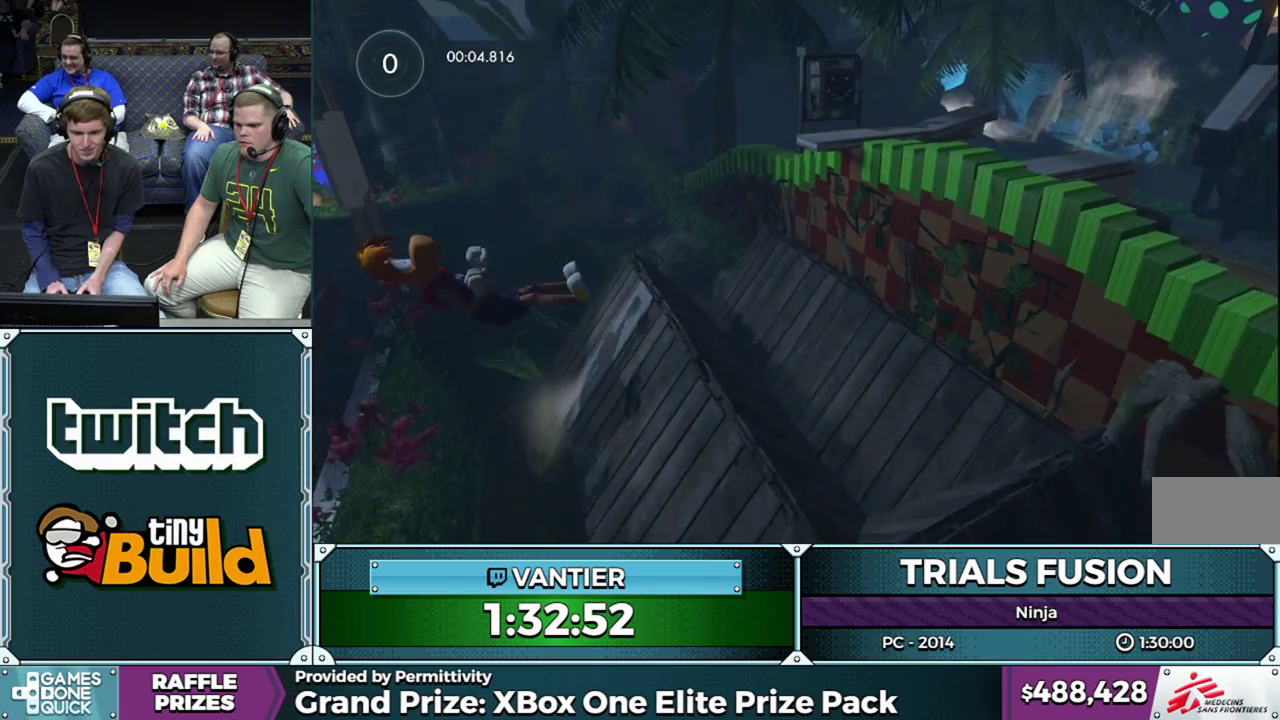
{"buttons": ["L2"], "left_stick": "right", "events": [[100, "L2", "up"], [167, "L2", "down"]]}
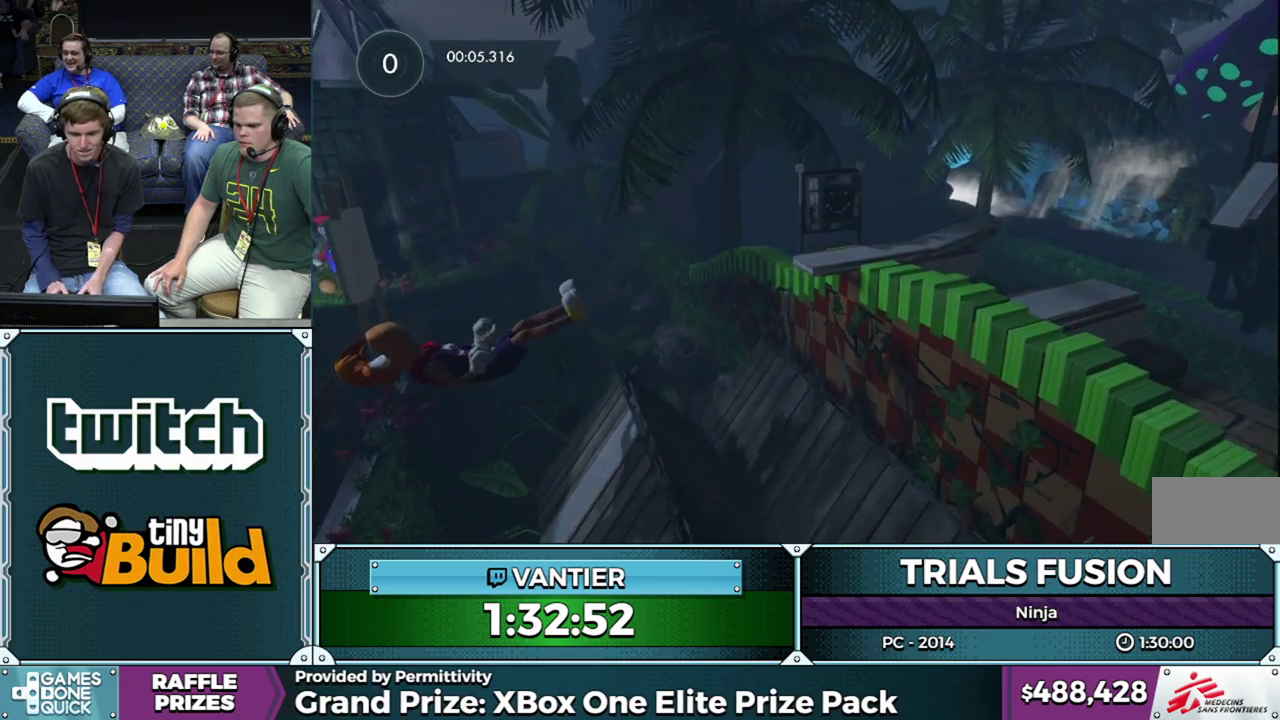
{"buttons": ["R2"], "left_stick": "right", "events": [[217, "L2", "up"], [267, "R2", "down"]]}
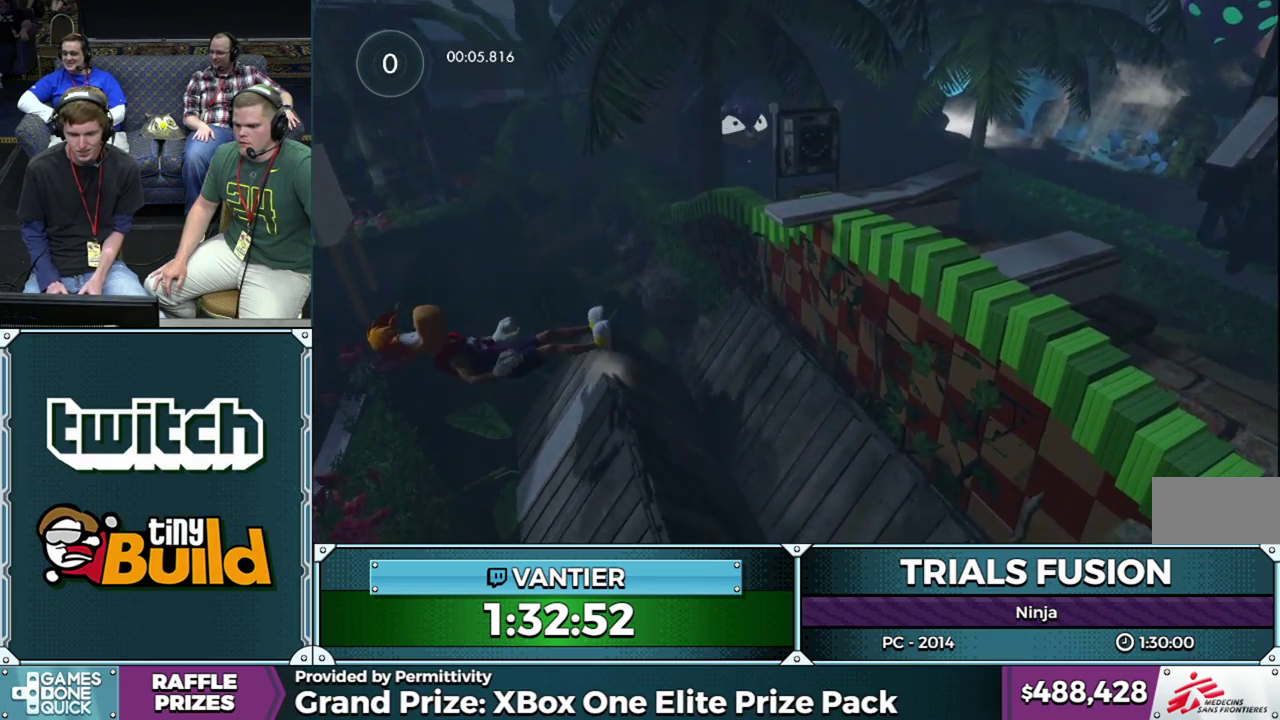
{"buttons": ["L2"], "left_stick": "right", "events": [[117, "L2", "down"], [167, "R2", "up"]]}
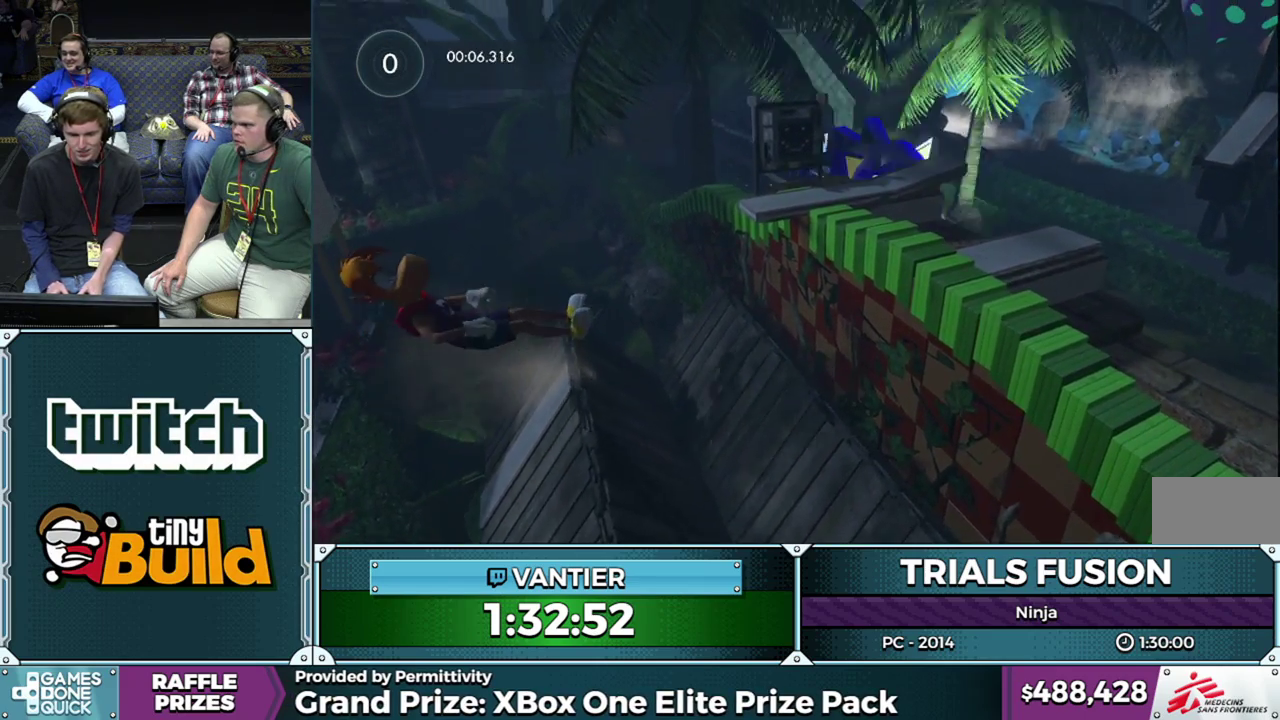
{"buttons": ["L2"], "left_stick": "right", "events": []}
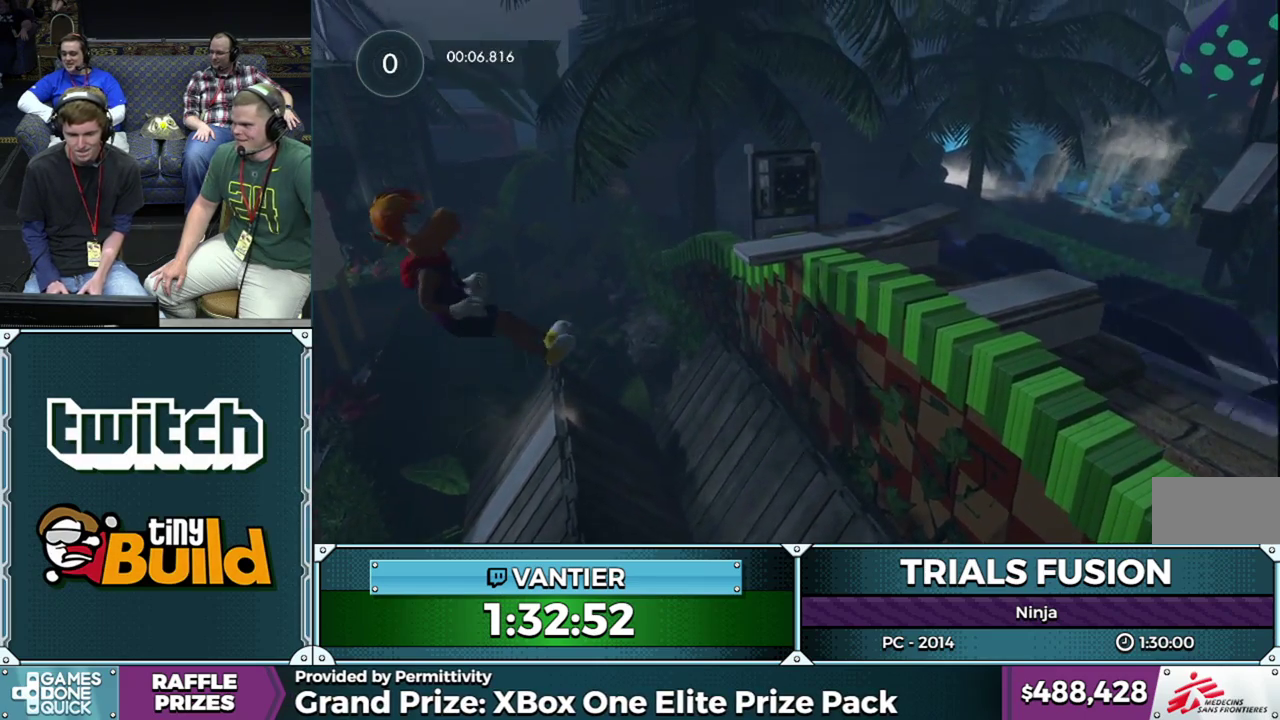
{"buttons": ["L2"], "left_stick": "down-left", "events": [[150, "left_stick", "left"], [217, "left_stick", "down-left"]]}
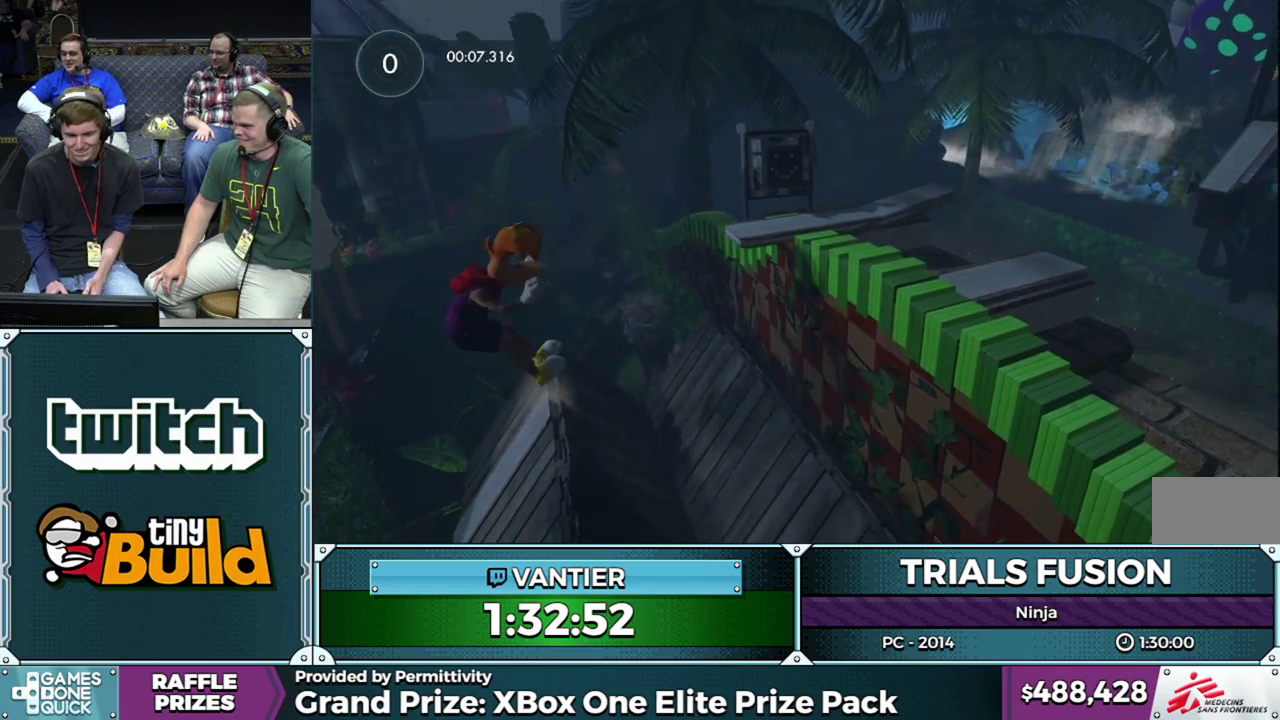
{"buttons": [], "left_stick": "center", "events": [[67, "L2", "up"], [100, "left_stick", "center"], [150, "R2", "down"], [317, "R2", "up"], [400, "left_stick", "right"], [417, "R2", "down"], [467, "left_stick", "center"], [500, "R2", "up"]]}
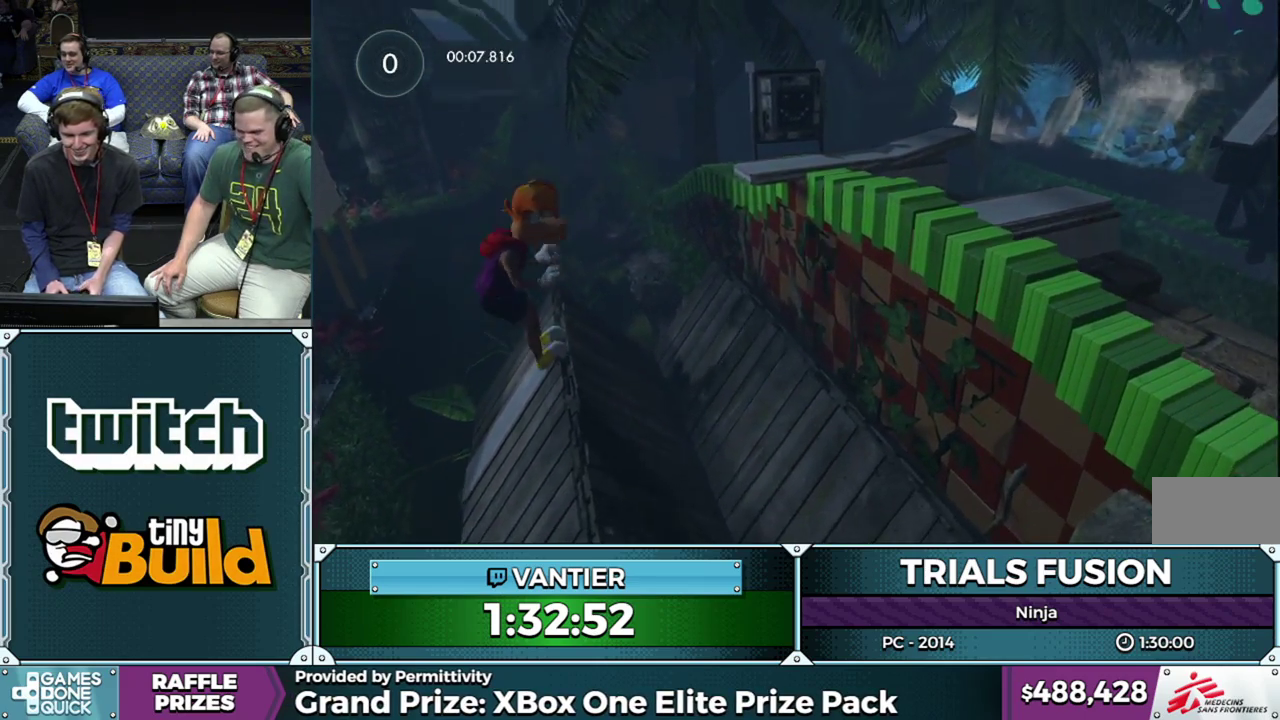
{"buttons": ["L2"], "left_stick": "down-left", "events": [[167, "left_stick", "left"], [200, "L2", "down"], [367, "left_stick", "down-left"]]}
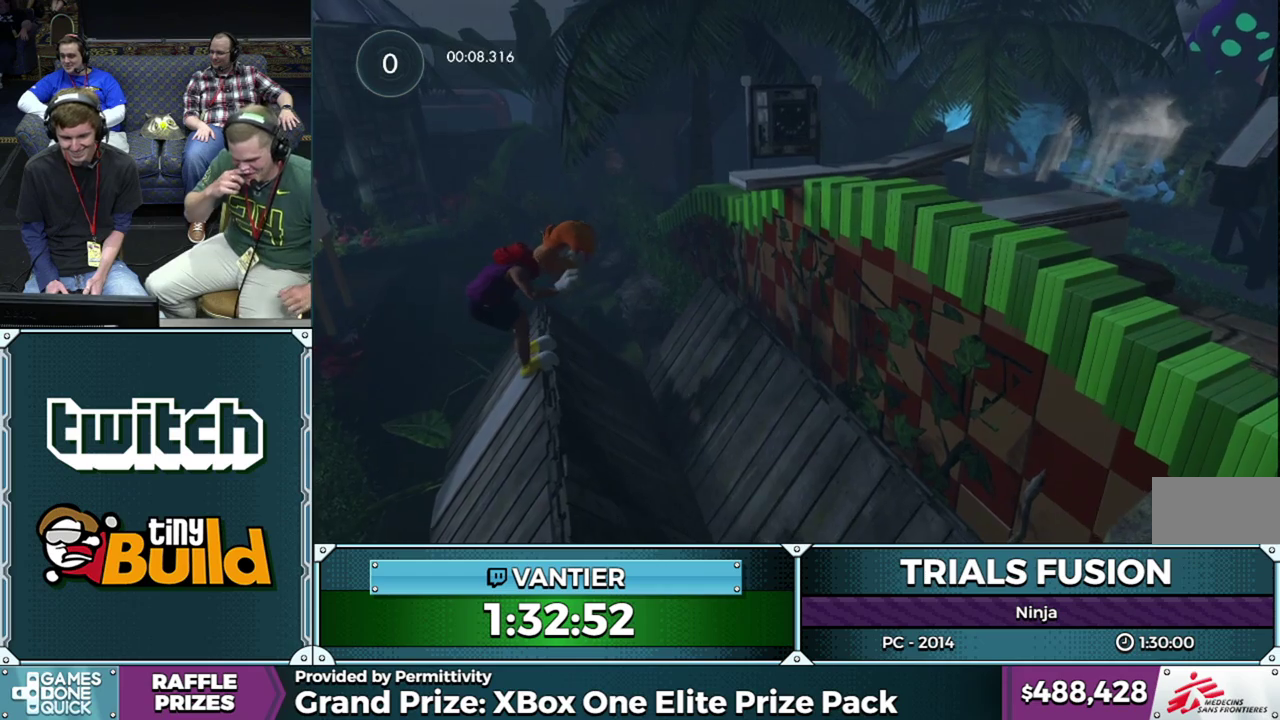
{"buttons": ["L2"], "left_stick": "down-left", "events": [[50, "L2", "up"], [100, "left_stick", "right"], [117, "R2", "down"], [167, "left_stick", "center"], [217, "R2", "up"], [317, "L2", "down"], [333, "left_stick", "left"], [467, "left_stick", "down-left"]]}
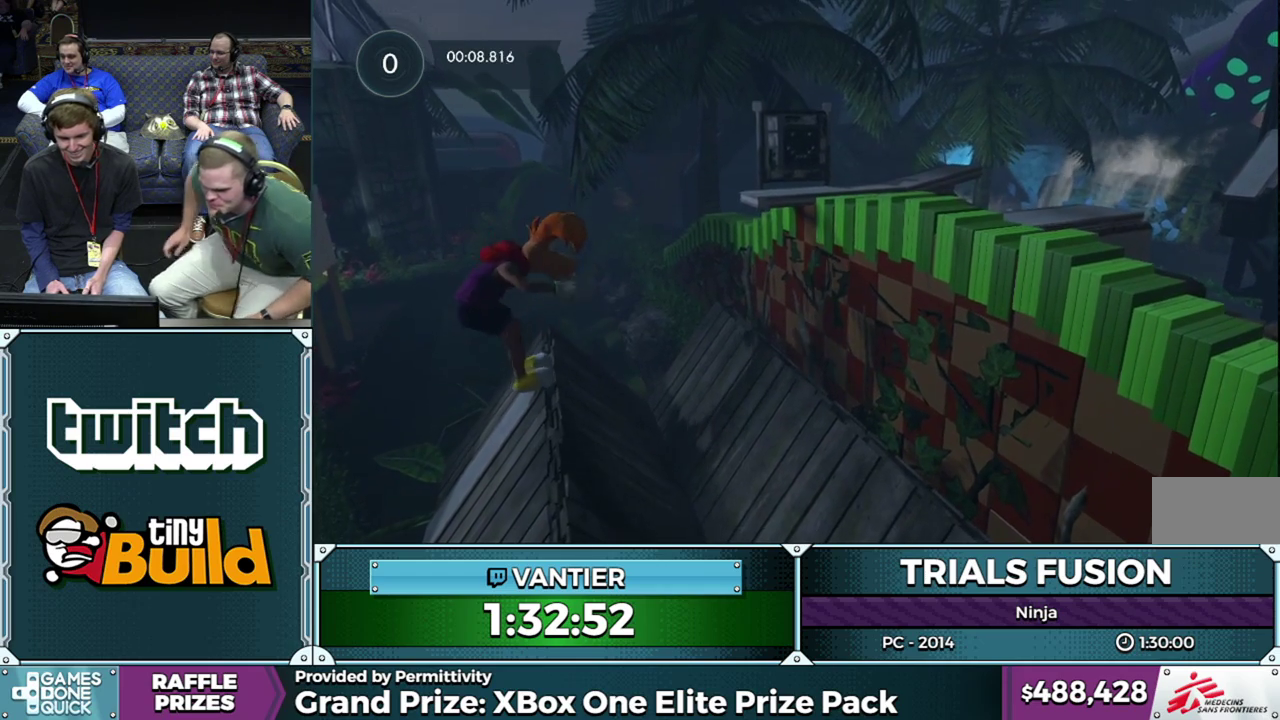
{"buttons": [], "left_stick": "center", "events": [[50, "L2", "up"], [183, "left_stick", "right"], [283, "R2", "down"], [283, "left_stick", "center"], [417, "R2", "up"]]}
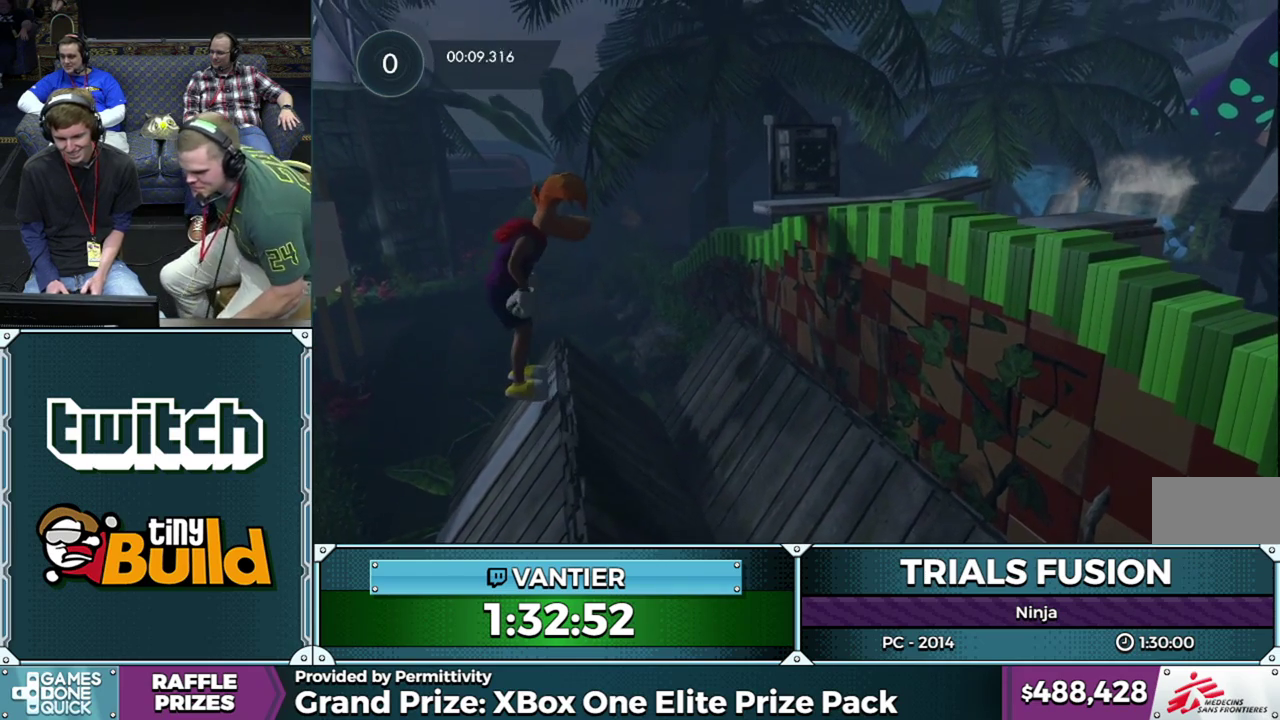
{"buttons": [], "left_stick": "center", "events": [[333, "left_stick", "right"], [383, "left_stick", "center"]]}
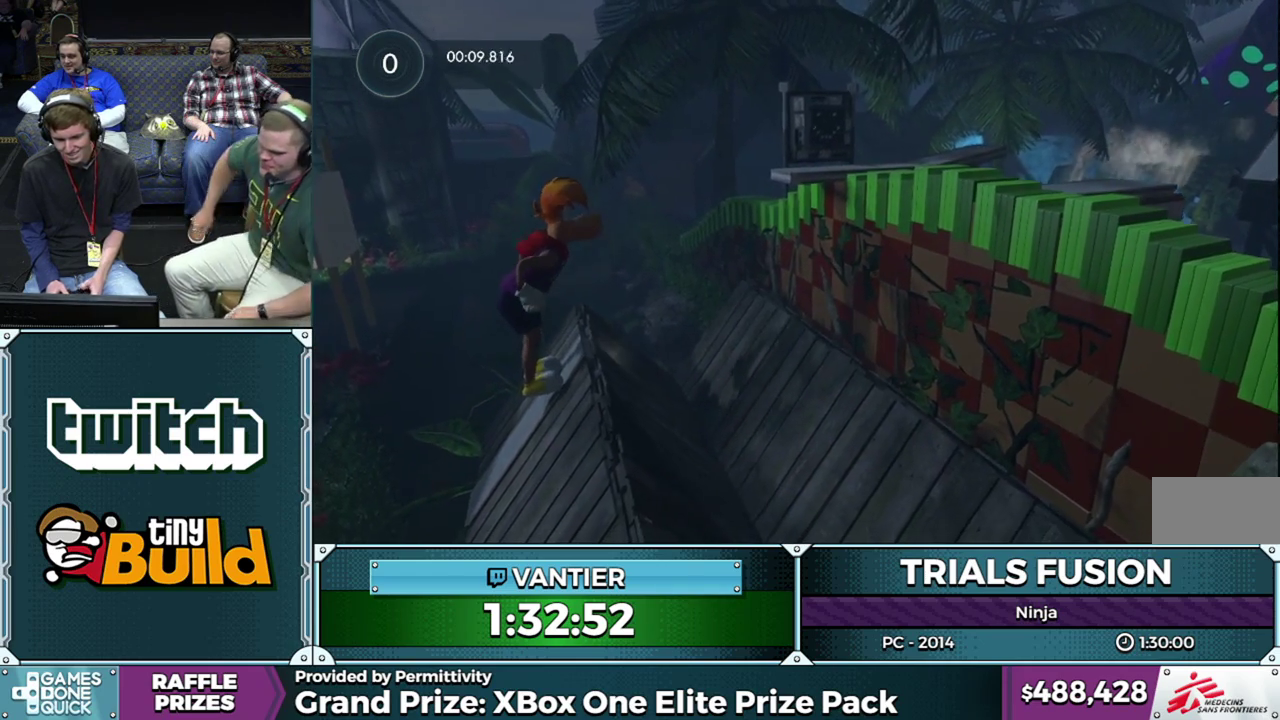
{"buttons": [], "left_stick": "left", "events": [[500, "left_stick", "left"]]}
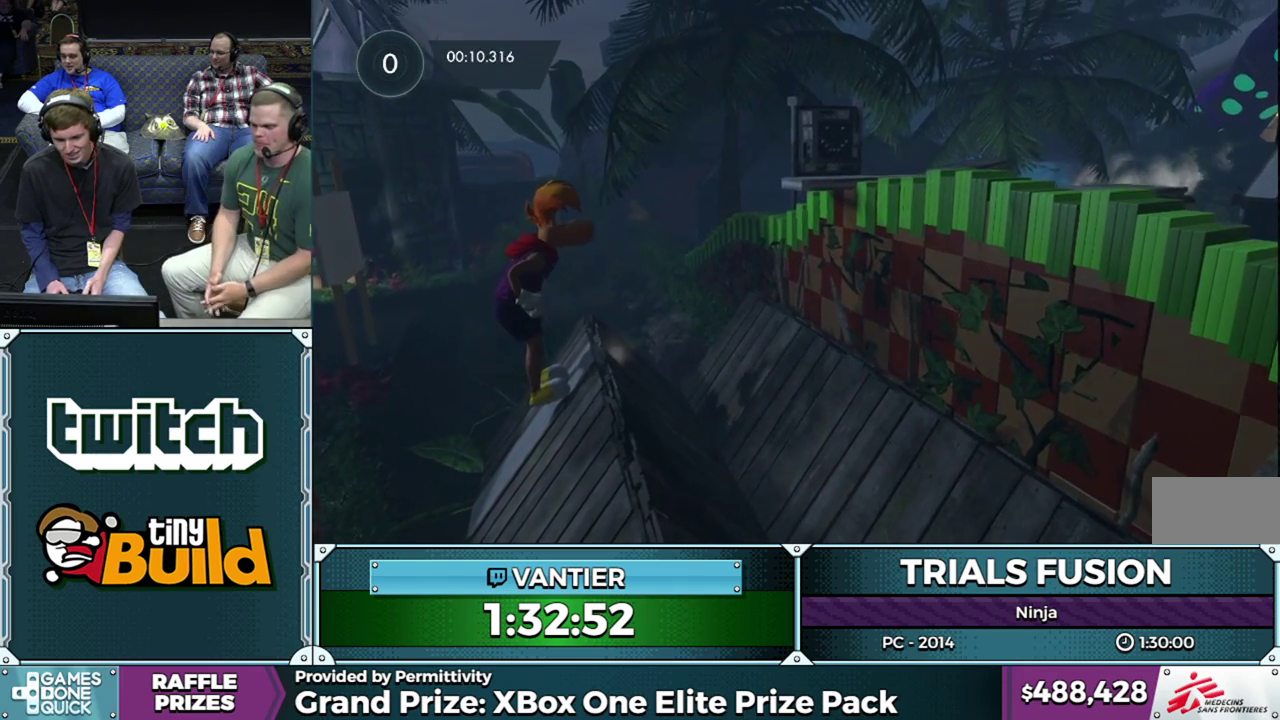
{"buttons": [], "left_stick": "center", "events": [[117, "left_stick", "right"], [167, "left_stick", "center"]]}
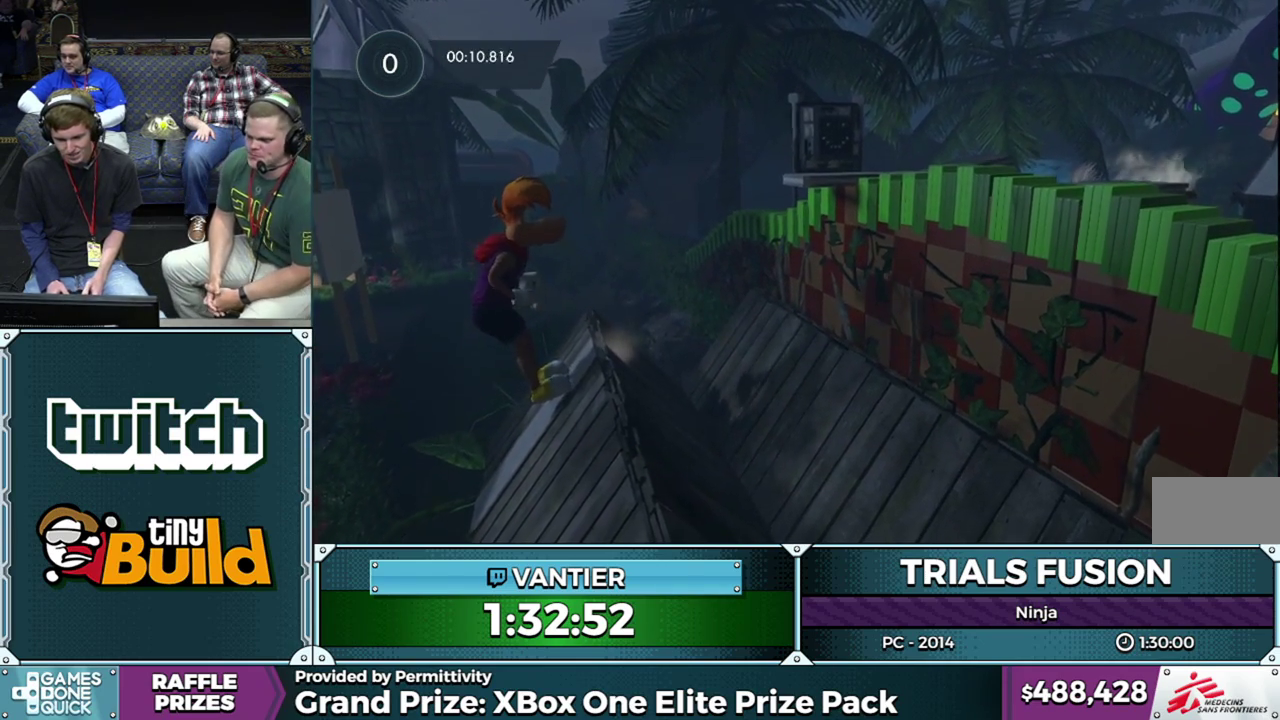
{"buttons": [], "left_stick": "left", "events": [[17, "left_stick", "down-left"], [117, "left_stick", "right"], [233, "left_stick", "center"], [467, "left_stick", "left"]]}
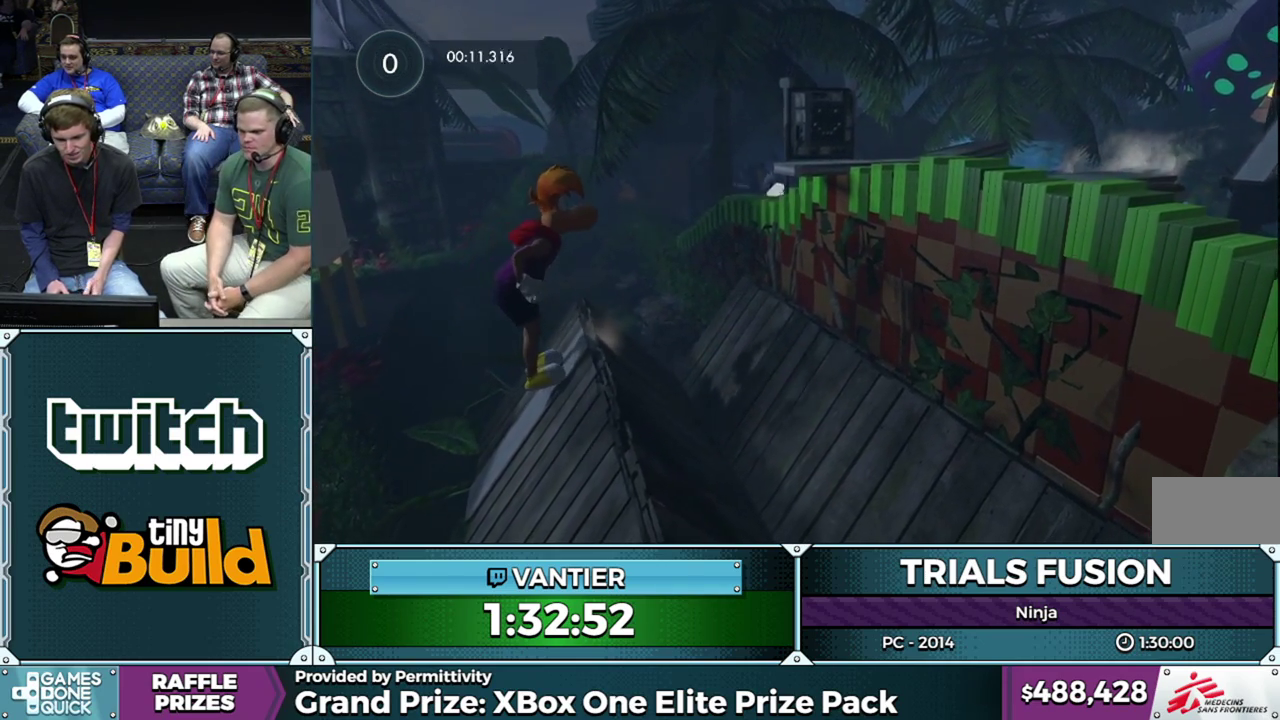
{"buttons": [], "left_stick": "center", "events": [[50, "left_stick", "down-left"], [167, "left_stick", "right"], [283, "left_stick", "center"]]}
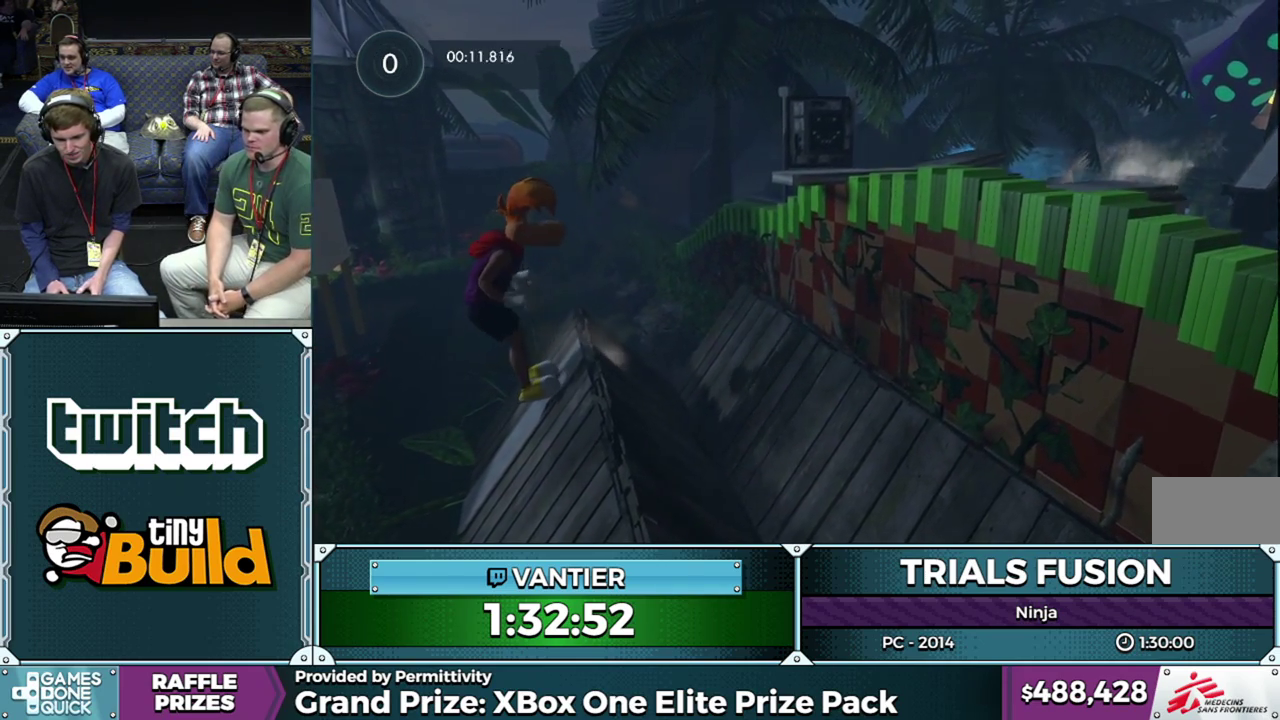
{"buttons": [], "left_stick": "center", "events": [[150, "left_stick", "down-left"], [317, "left_stick", "right"], [400, "left_stick", "center"]]}
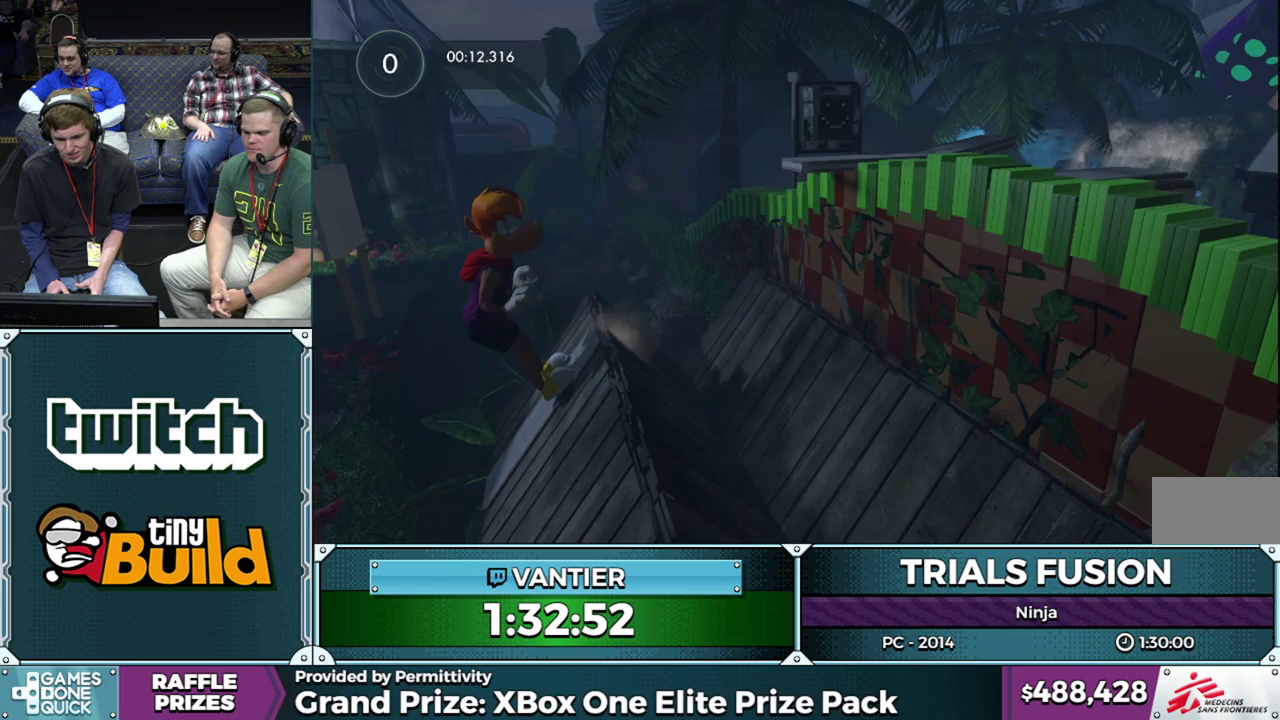
{"buttons": [], "left_stick": "down-left", "events": [[417, "left_stick", "down-left"]]}
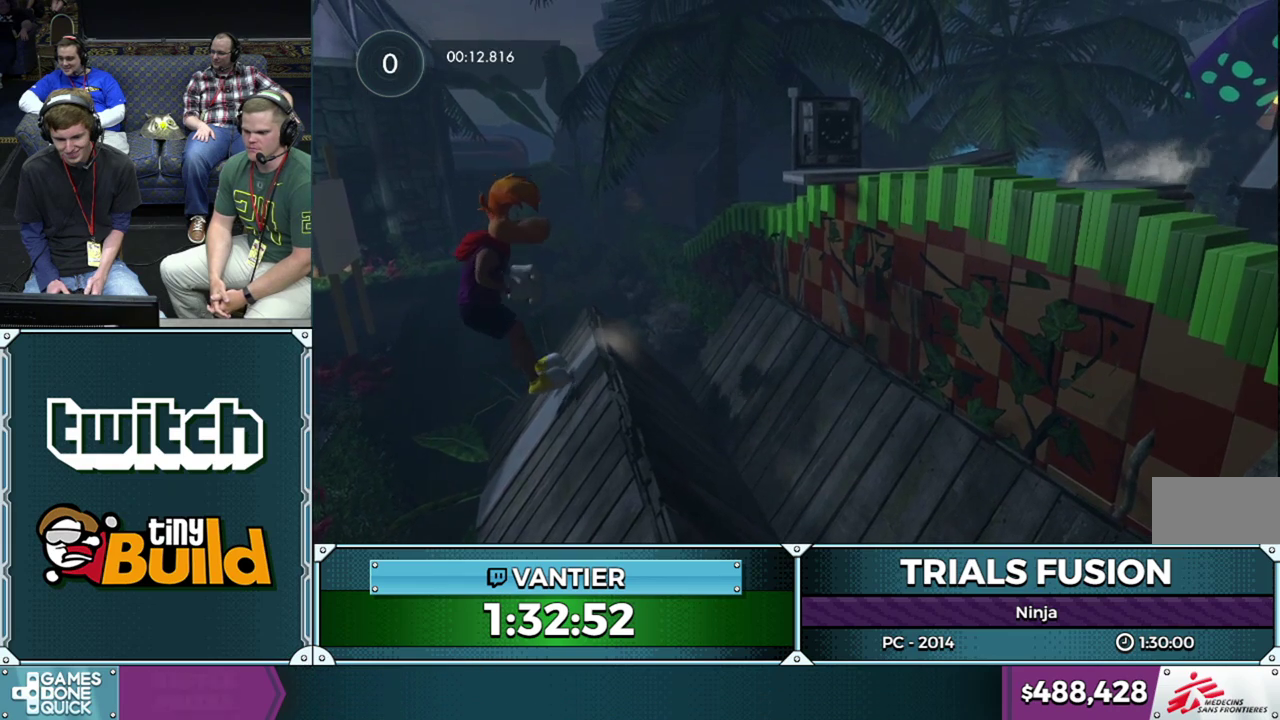
{"buttons": [], "left_stick": "center", "events": [[133, "left_stick", "right"], [217, "left_stick", "center"], [233, "R2", "down"], [483, "R2", "up"]]}